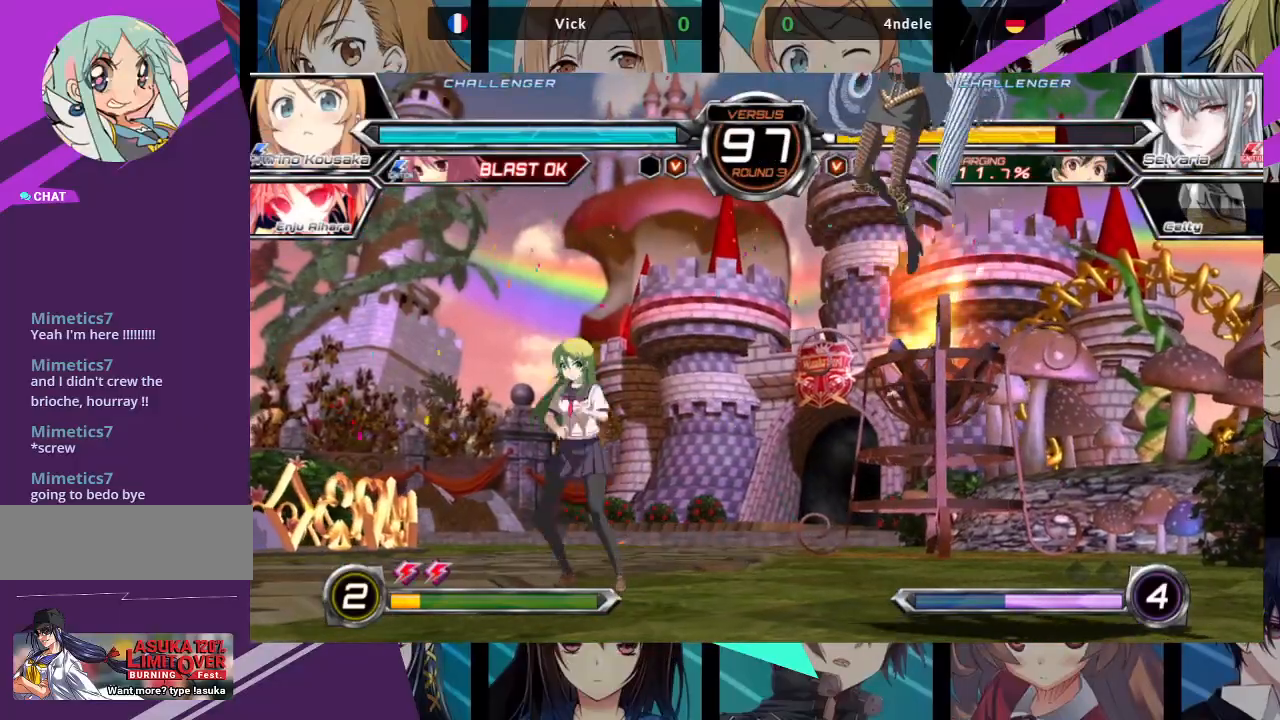
Gameplay with a controller (arcade stick); each line is a JSON object with the inputs held at the frame after it. "events" lists button and stick changes between this image and that frame as [ms after this image, input, new state], when the widget could be followed in between. Not read: L3 R3.
{"buttons": ["R1"], "left_stick": "center", "events": [[33, "left_stick", "down-right"], [117, "SQUARE", "down"], [150, "left_stick", "up"], [167, "SQUARE", "up"], [217, "left_stick", "center"], [333, "R1", "down"], [433, "R1", "up"], [483, "R1", "down"]]}
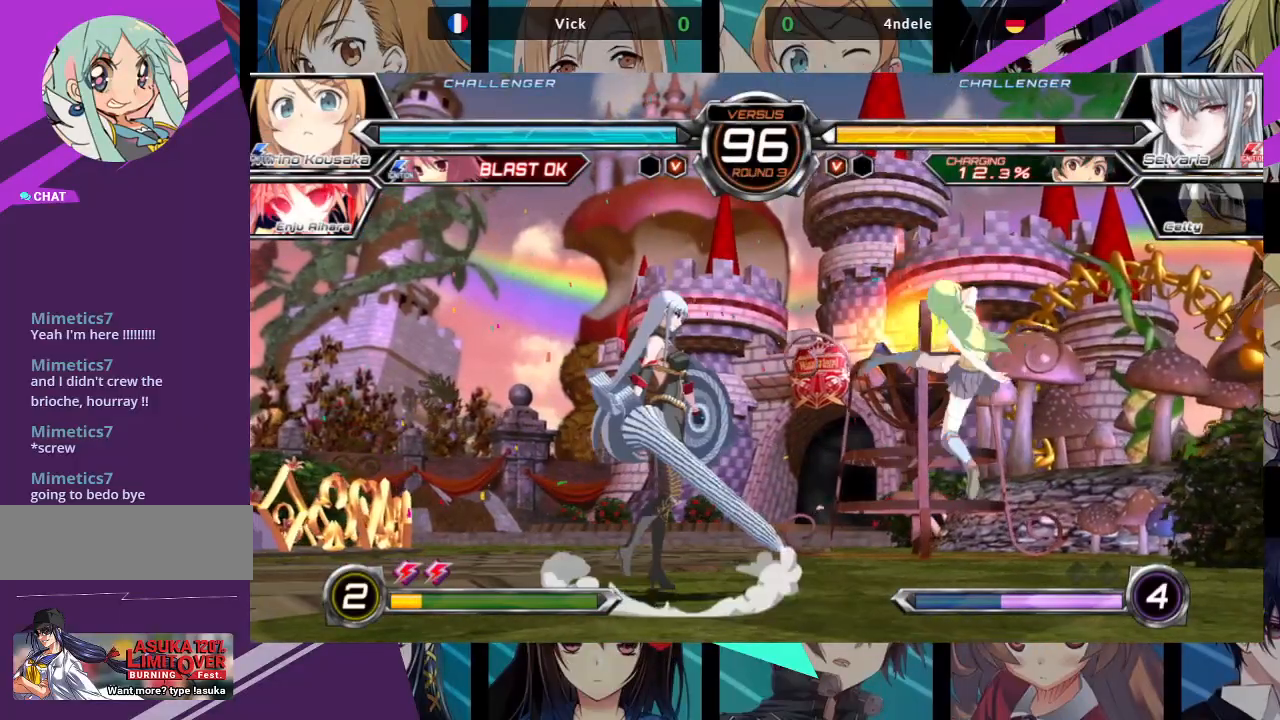
{"buttons": [], "left_stick": "center", "events": [[50, "R1", "up"], [400, "left_stick", "left"], [467, "left_stick", "center"]]}
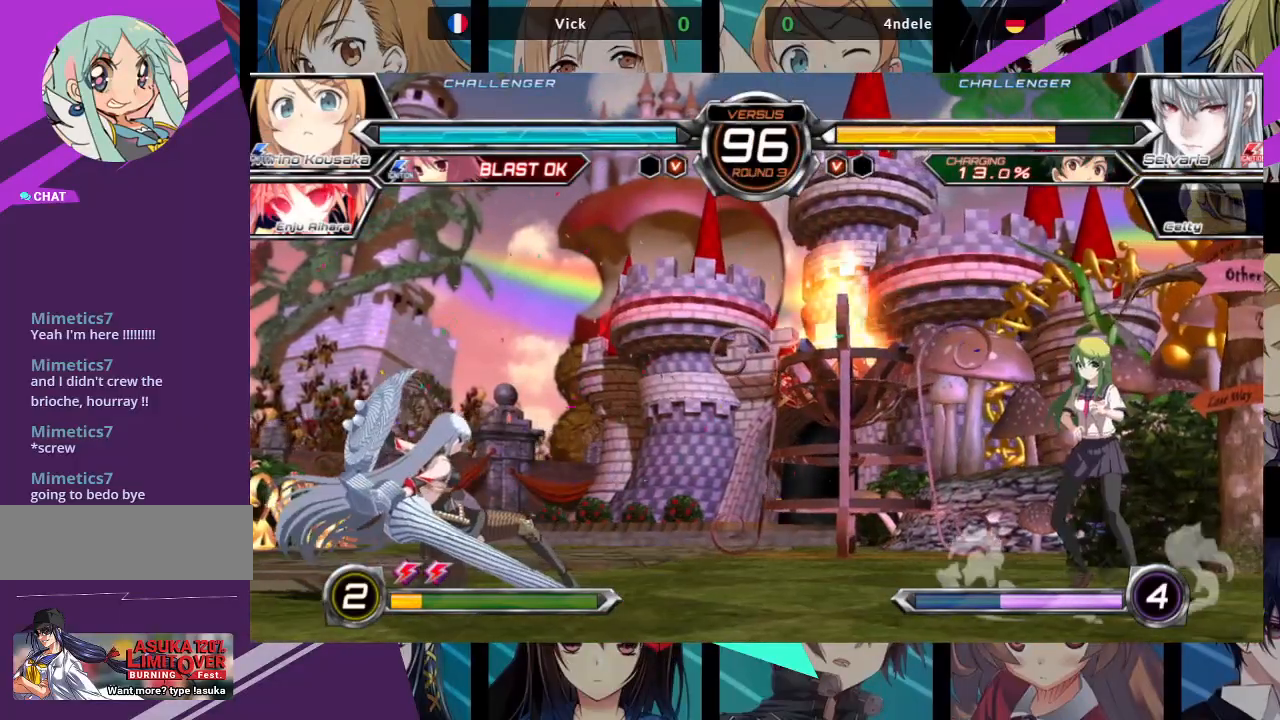
{"buttons": [], "left_stick": "center", "events": [[33, "left_stick", "left"], [233, "left_stick", "up-left"], [417, "left_stick", "center"]]}
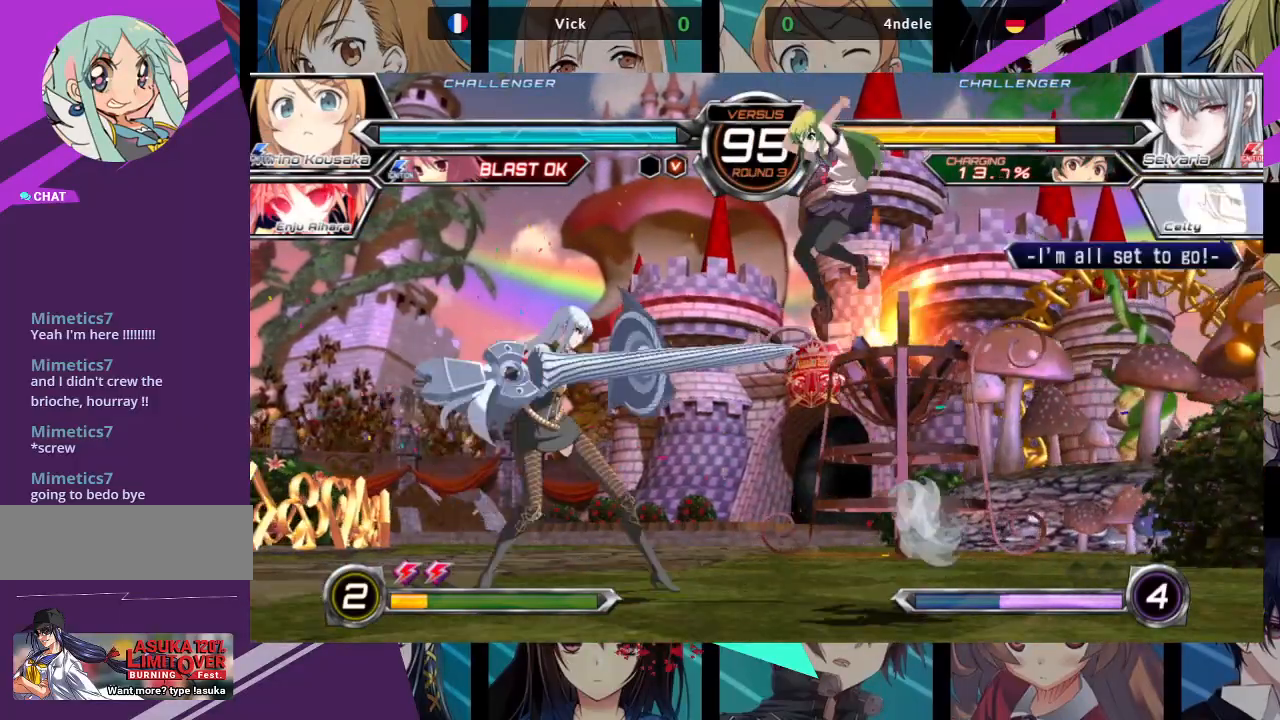
{"buttons": [], "left_stick": "down-right", "events": [[67, "R1", "down"], [200, "R1", "up"], [417, "left_stick", "down-right"]]}
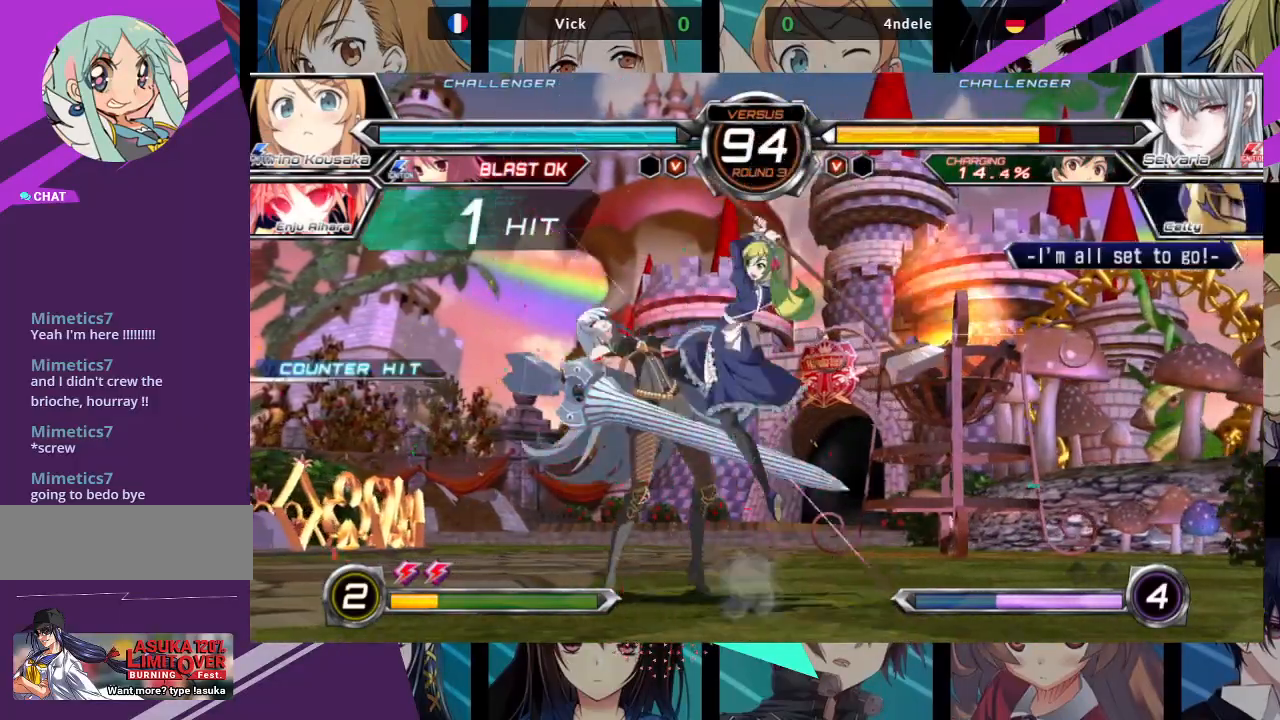
{"buttons": ["TRIANGLE"], "left_stick": "down-right", "events": [[67, "SQUARE", "down"], [200, "SQUARE", "up"], [317, "SQUARE", "down"], [400, "SQUARE", "up"], [500, "TRIANGLE", "down"]]}
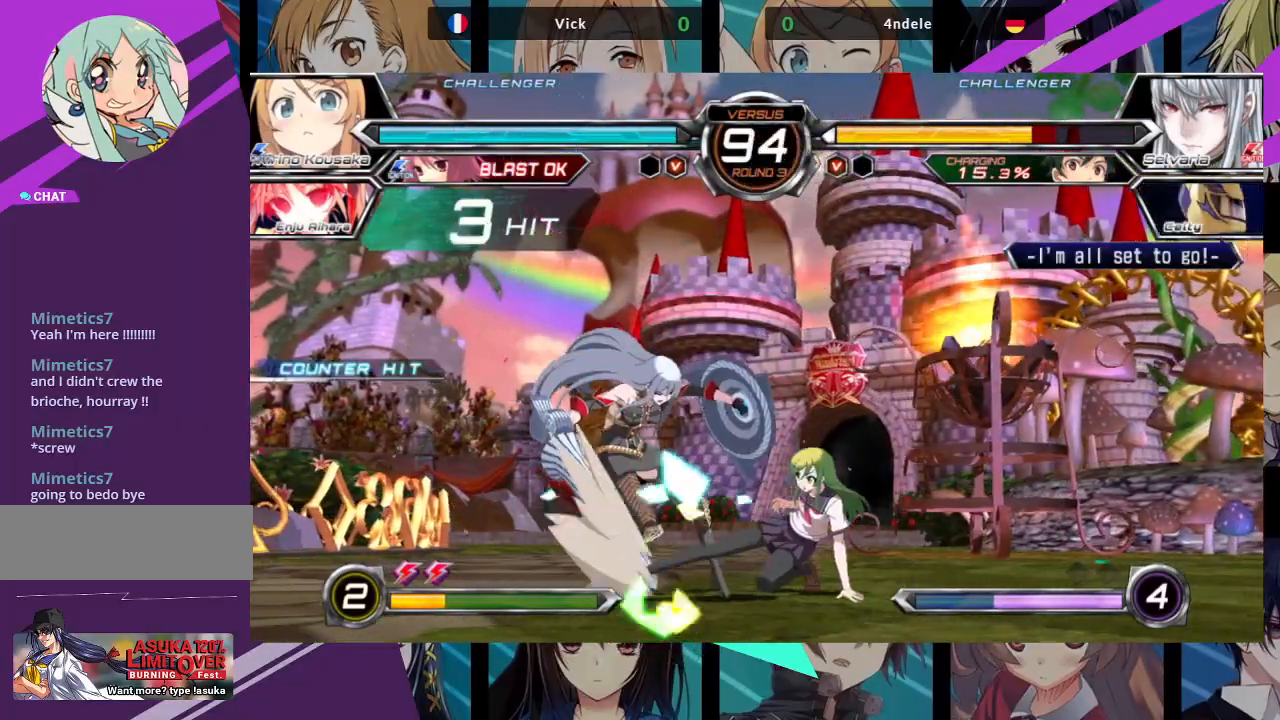
{"buttons": [], "left_stick": "down-right", "events": [[83, "TRIANGLE", "up"], [283, "R1", "down"], [367, "R1", "up"]]}
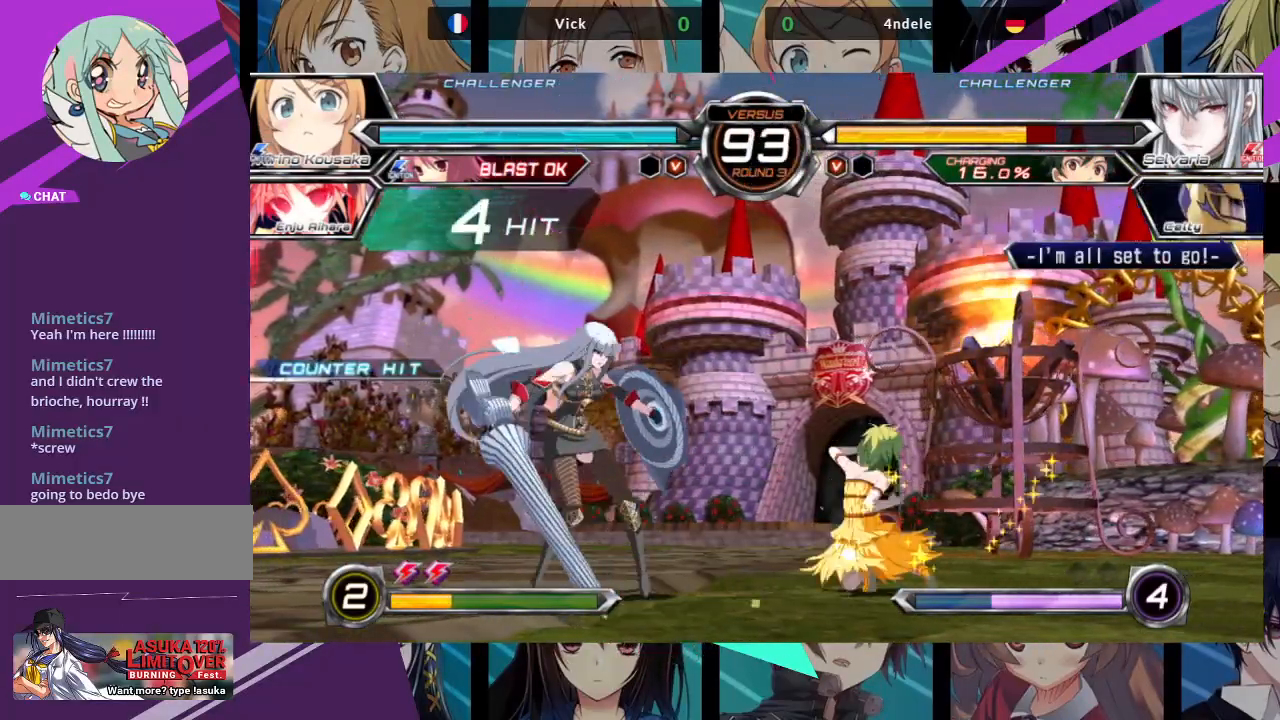
{"buttons": ["R1"], "left_stick": "center", "events": [[83, "left_stick", "up-left"], [133, "left_stick", "center"], [167, "SQUARE", "down"], [217, "SQUARE", "up"], [483, "R1", "down"]]}
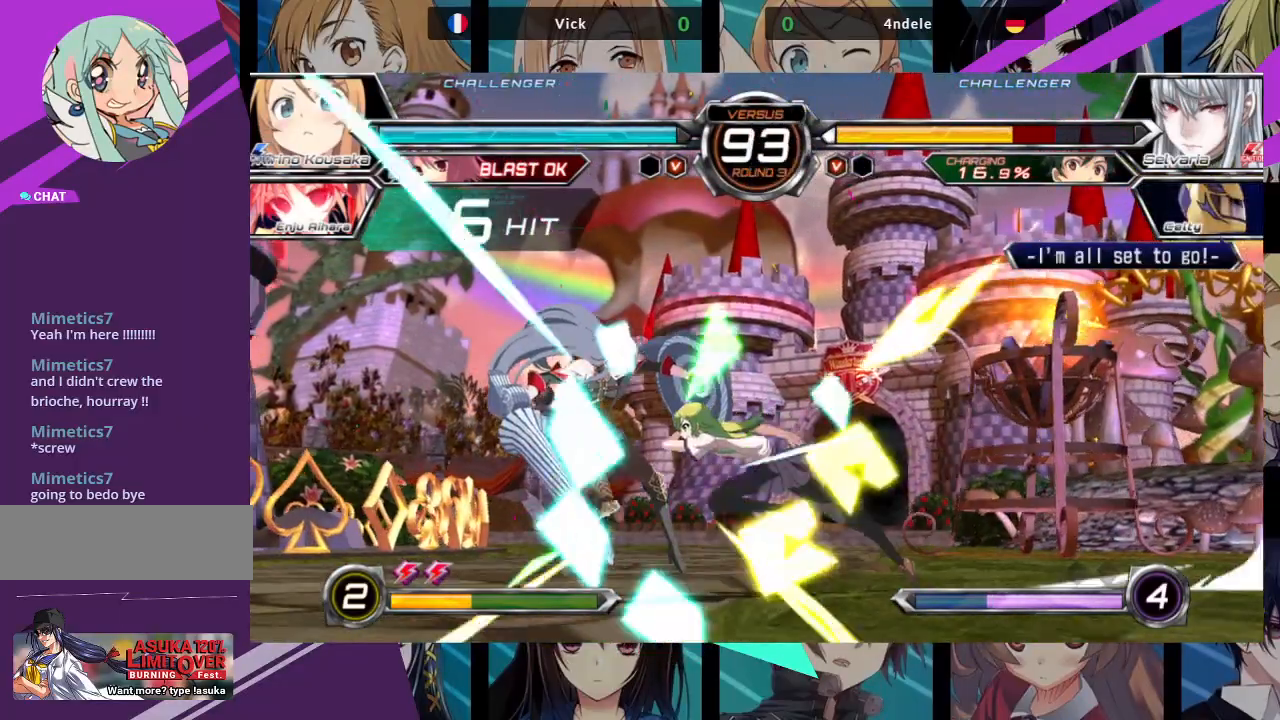
{"buttons": [], "left_stick": "center", "events": [[67, "R1", "up"], [200, "left_stick", "down"], [267, "left_stick", "left"], [317, "left_stick", "center"], [350, "SQUARE", "down"], [350, "TRIANGLE", "down"], [400, "SQUARE", "up"], [400, "TRIANGLE", "up"]]}
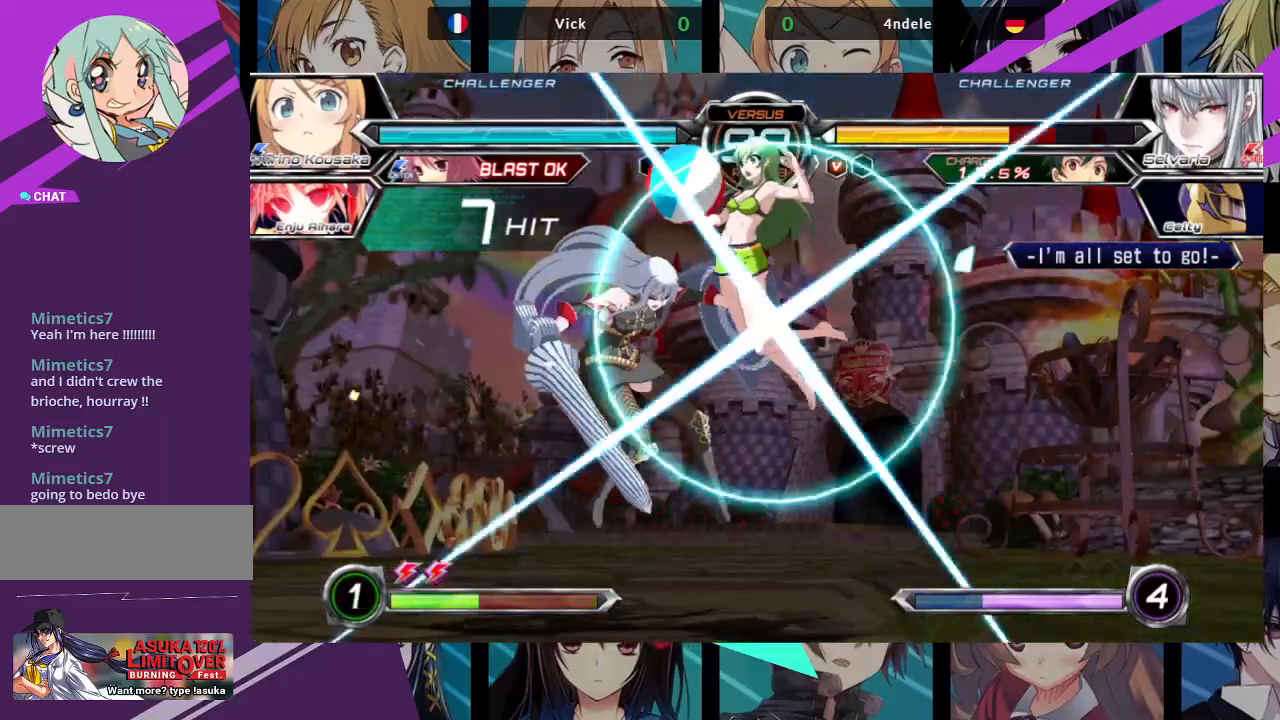
{"buttons": [], "left_stick": "center", "events": []}
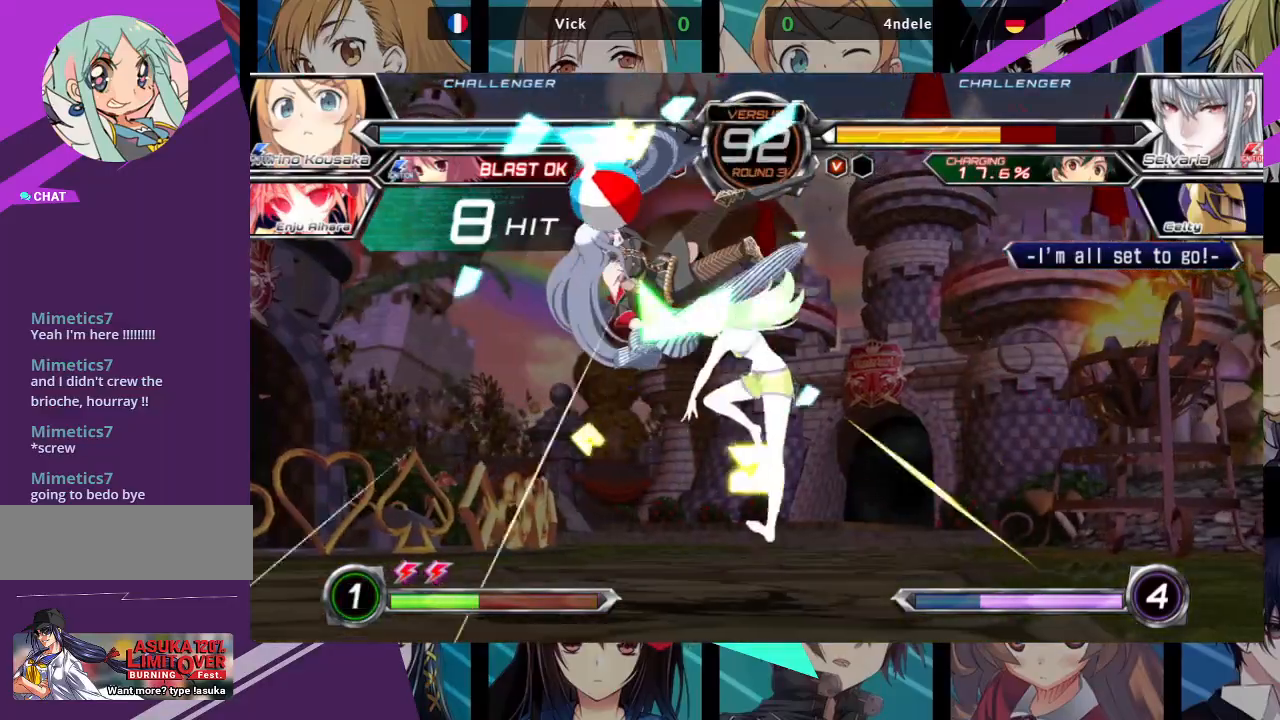
{"buttons": [], "left_stick": "right", "events": [[83, "left_stick", "right"], [150, "left_stick", "down"], [217, "left_stick", "left"], [250, "SQUARE", "down"], [267, "left_stick", "center"], [300, "SQUARE", "up"], [433, "left_stick", "right"]]}
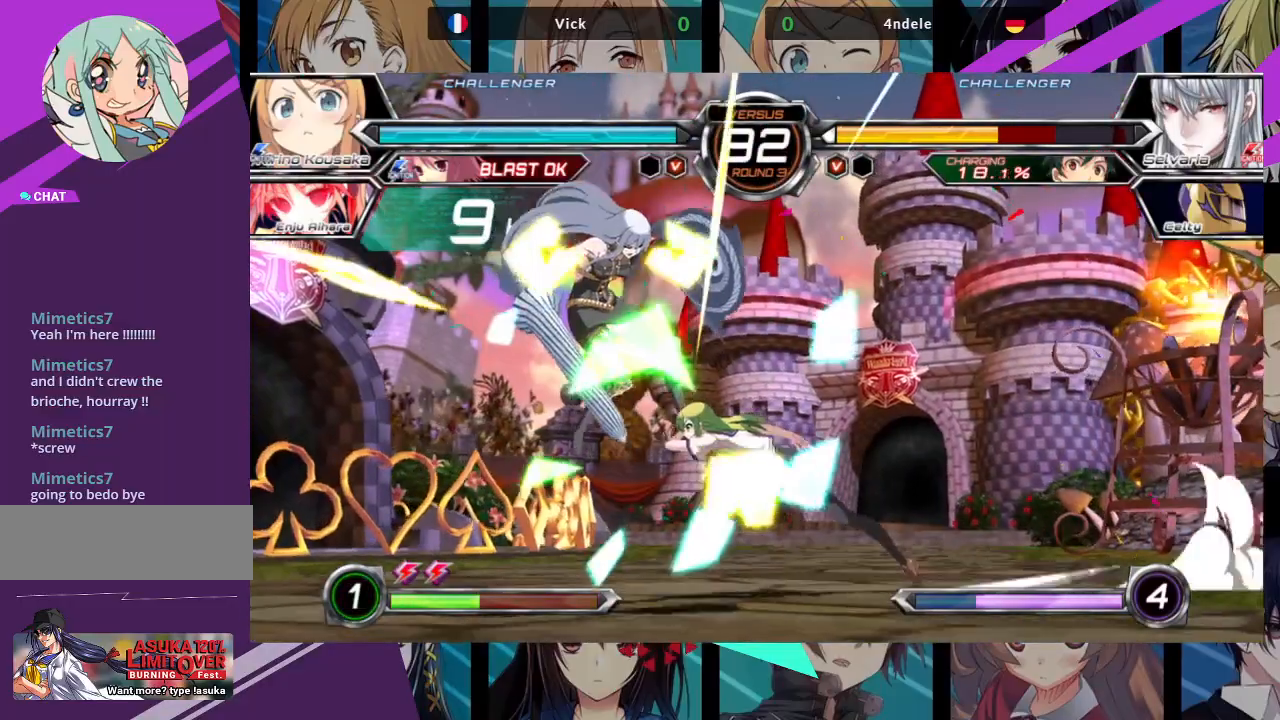
{"buttons": [], "left_stick": "center", "events": [[33, "left_stick", "down"], [117, "R1", "down"], [117, "TRIANGLE", "down"], [133, "left_stick", "center"], [183, "TRIANGLE", "up"], [200, "R1", "up"]]}
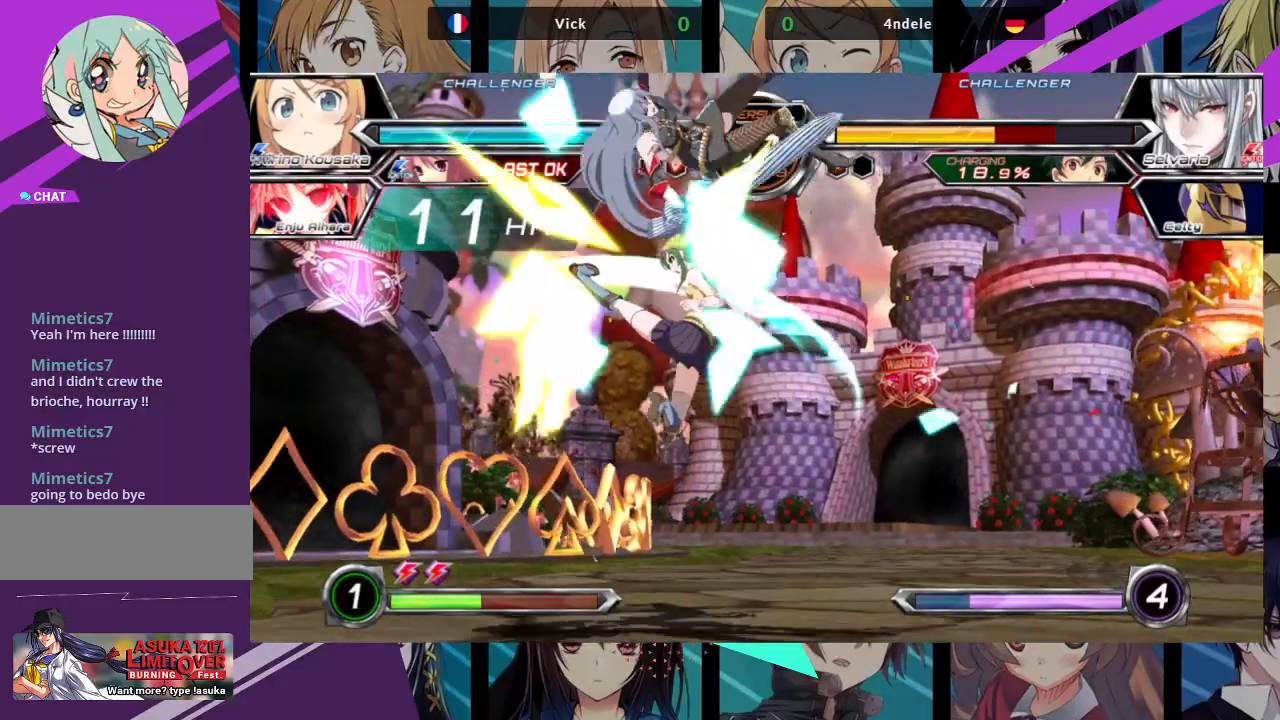
{"buttons": [], "left_stick": "left", "events": [[450, "left_stick", "left"]]}
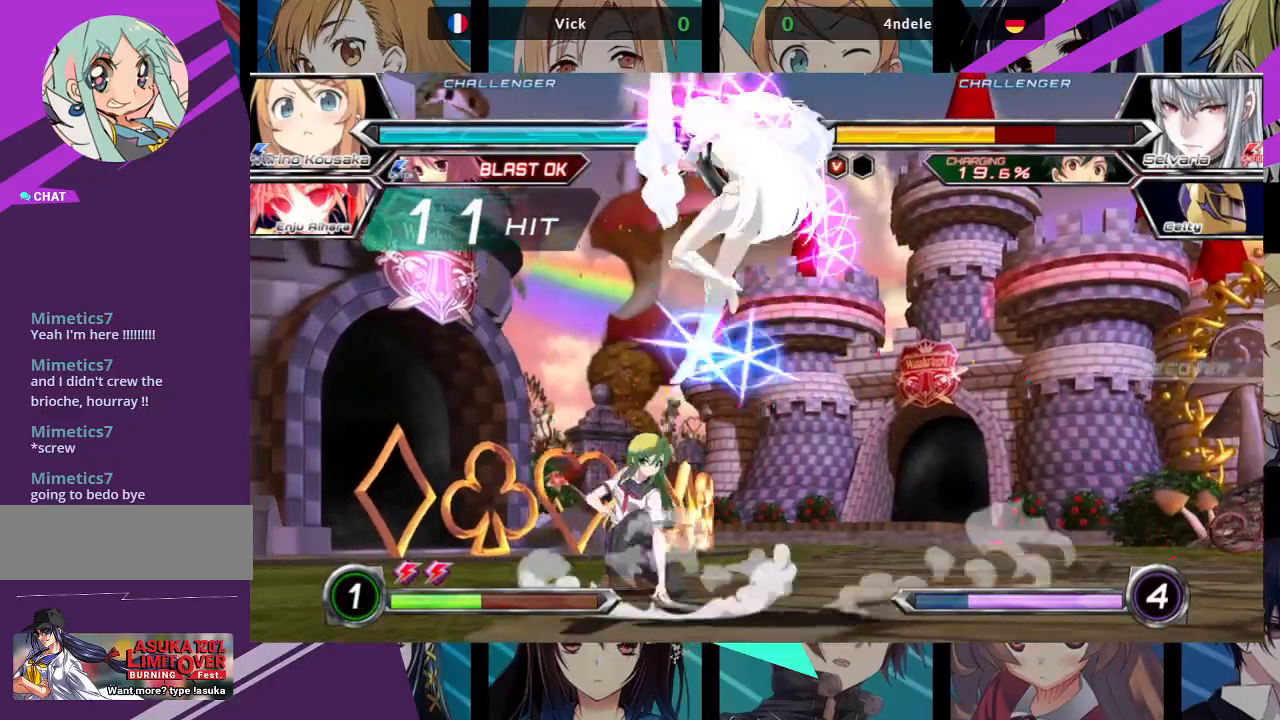
{"buttons": [], "left_stick": "left", "events": [[17, "left_stick", "center"], [100, "left_stick", "left"]]}
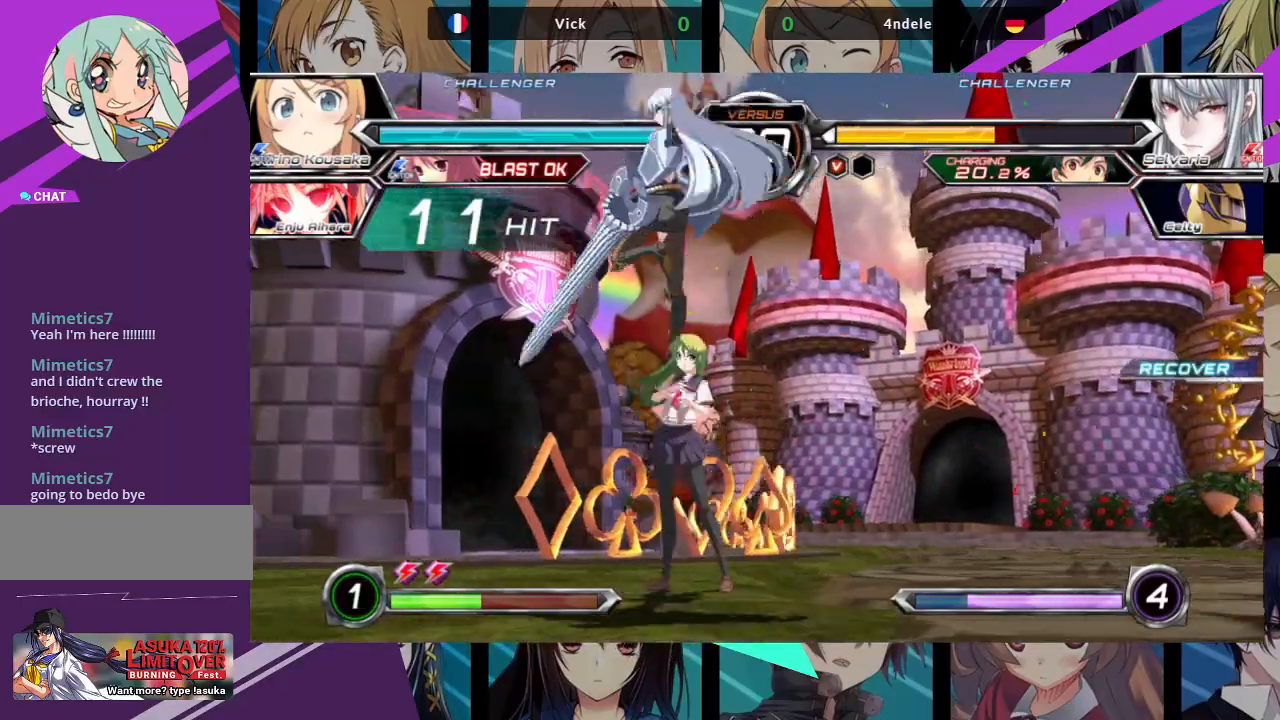
{"buttons": ["TRIANGLE"], "left_stick": "down-right", "events": [[17, "left_stick", "down-left"], [50, "SQUARE", "down"], [167, "SQUARE", "up"], [333, "SQUARE", "down"], [333, "left_stick", "down-right"], [417, "SQUARE", "up"], [500, "TRIANGLE", "down"]]}
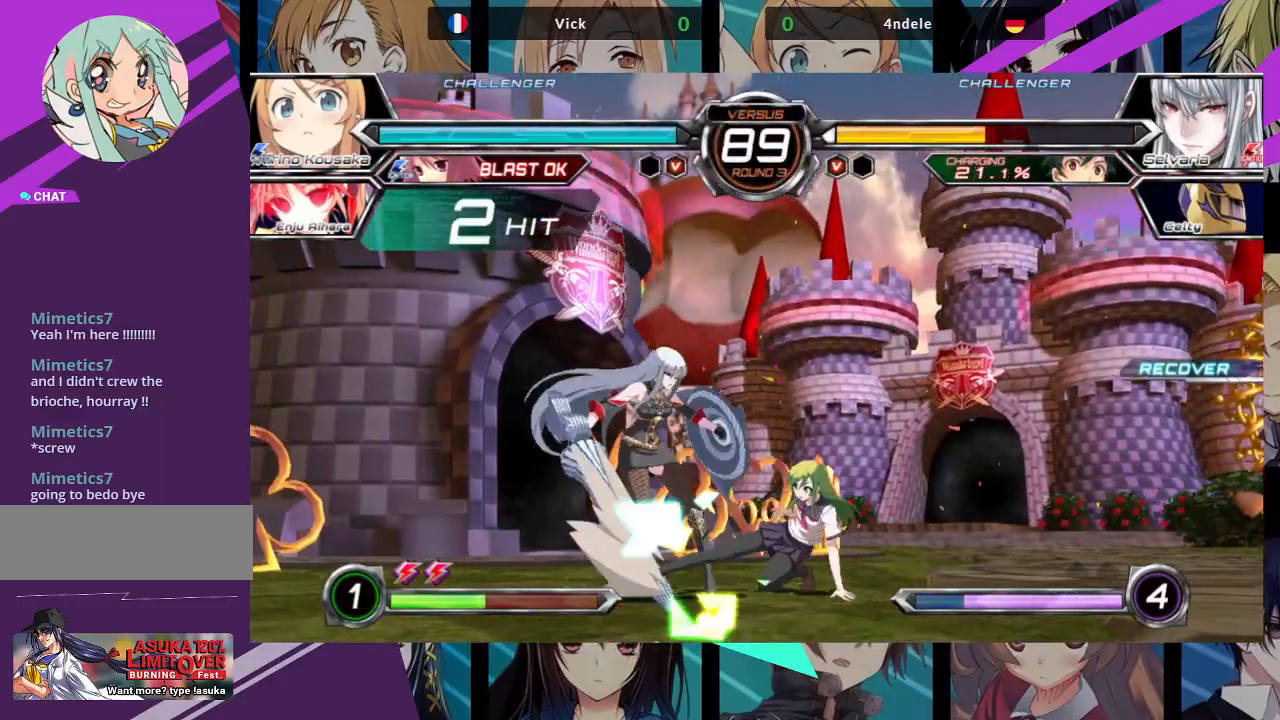
{"buttons": [], "left_stick": "down-right", "events": [[100, "TRIANGLE", "up"], [267, "R1", "down"], [317, "left_stick", "right"], [383, "R1", "up"], [500, "left_stick", "down-right"]]}
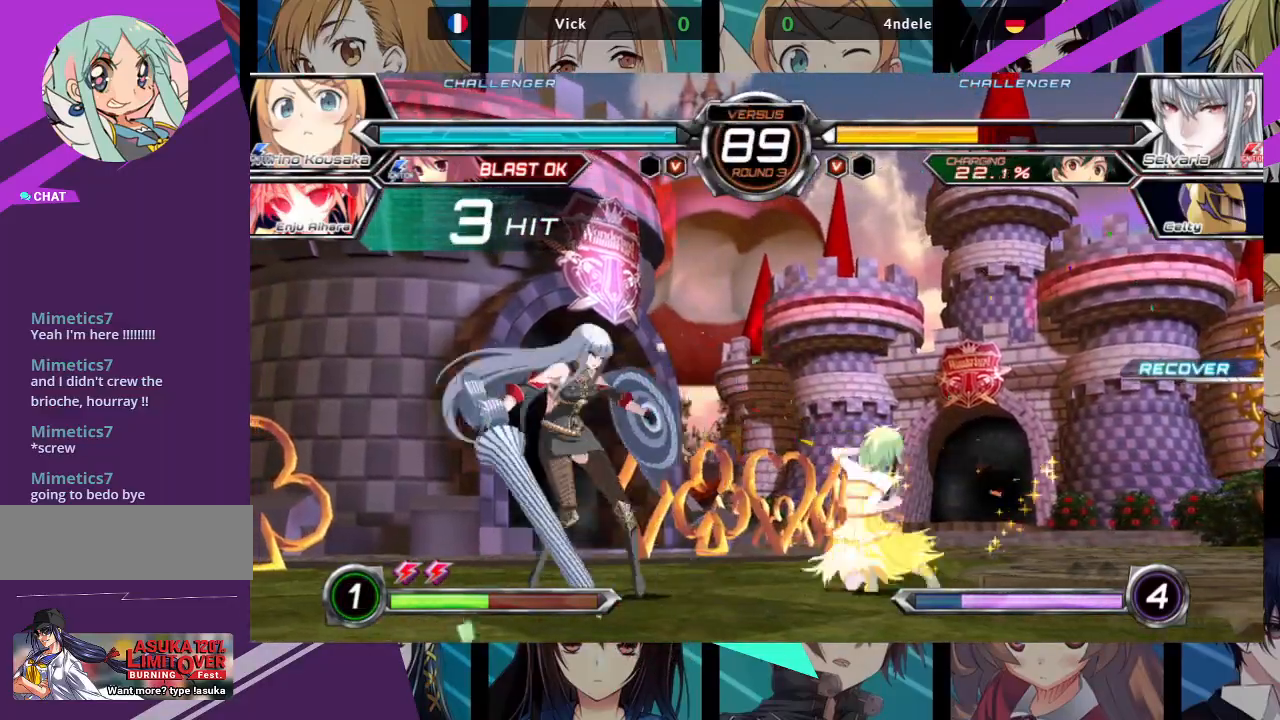
{"buttons": ["R1"], "left_stick": "center", "events": [[17, "left_stick", "down"], [117, "left_stick", "center"], [133, "SQUARE", "down"], [200, "SQUARE", "up"], [483, "R1", "down"]]}
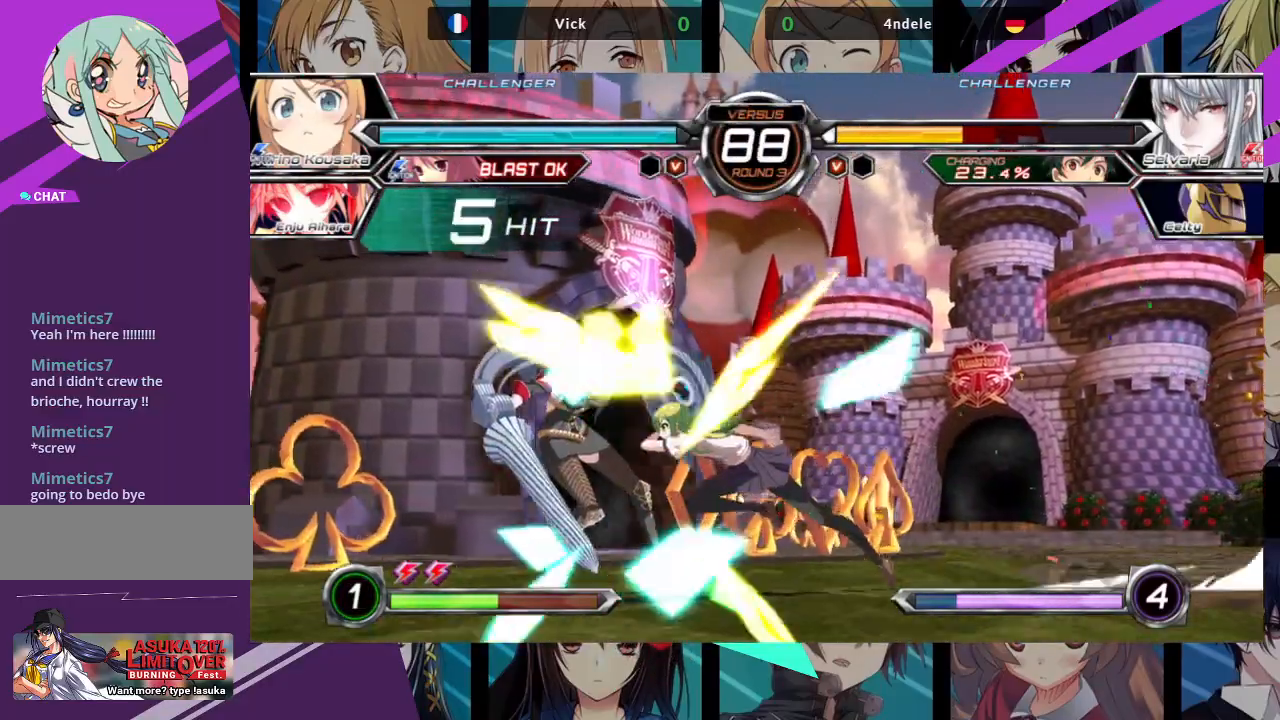
{"buttons": [], "left_stick": "center", "events": [[67, "R1", "up"]]}
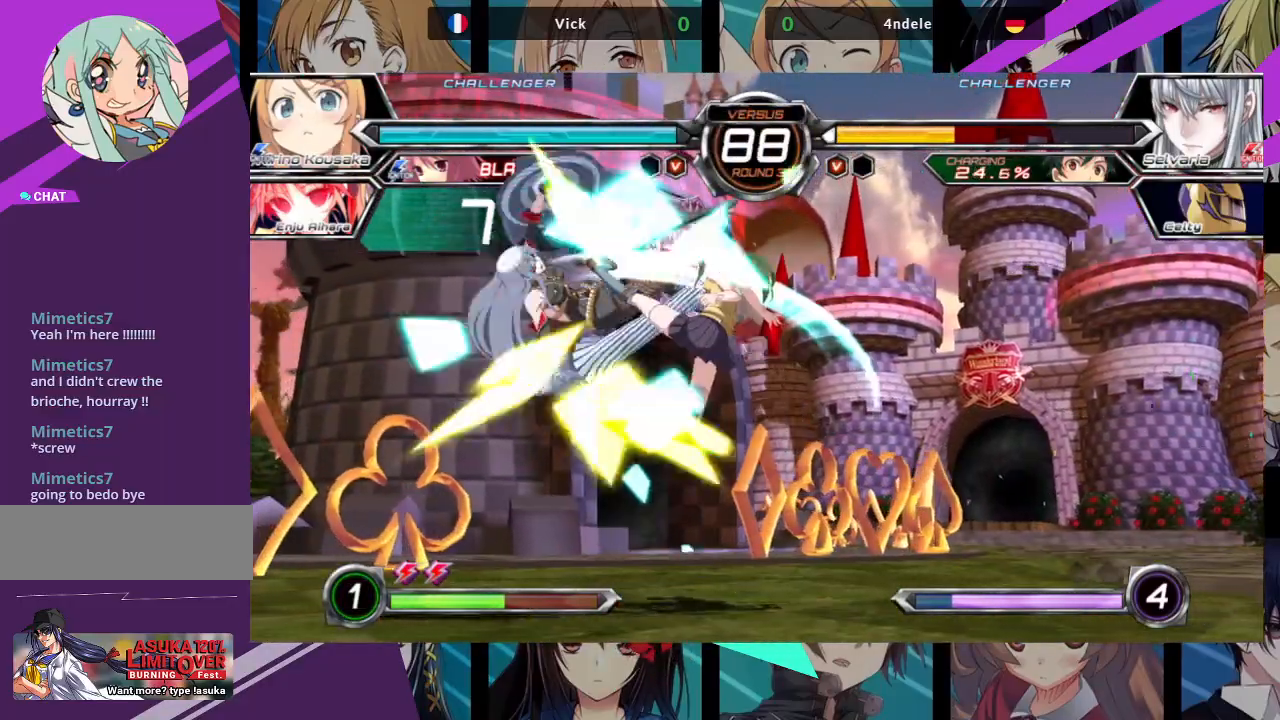
{"buttons": [], "left_stick": "up-left", "events": [[483, "left_stick", "up-left"]]}
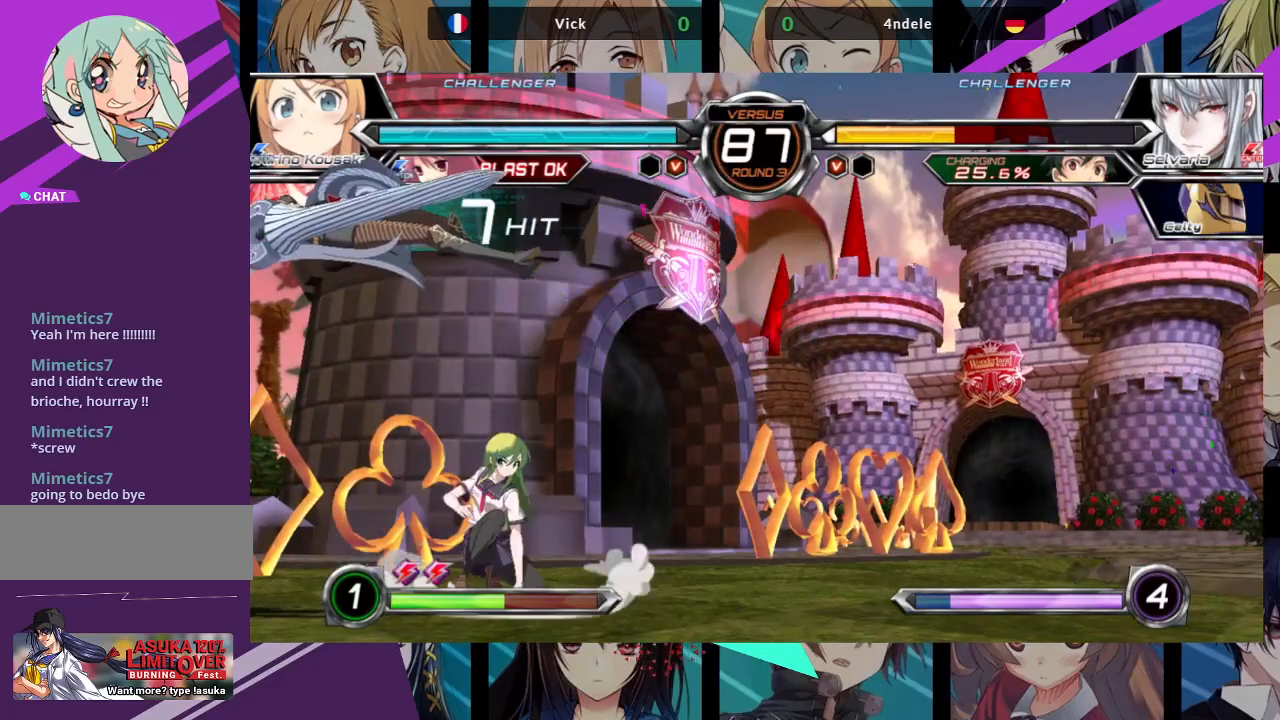
{"buttons": [], "left_stick": "center", "events": [[167, "left_stick", "center"]]}